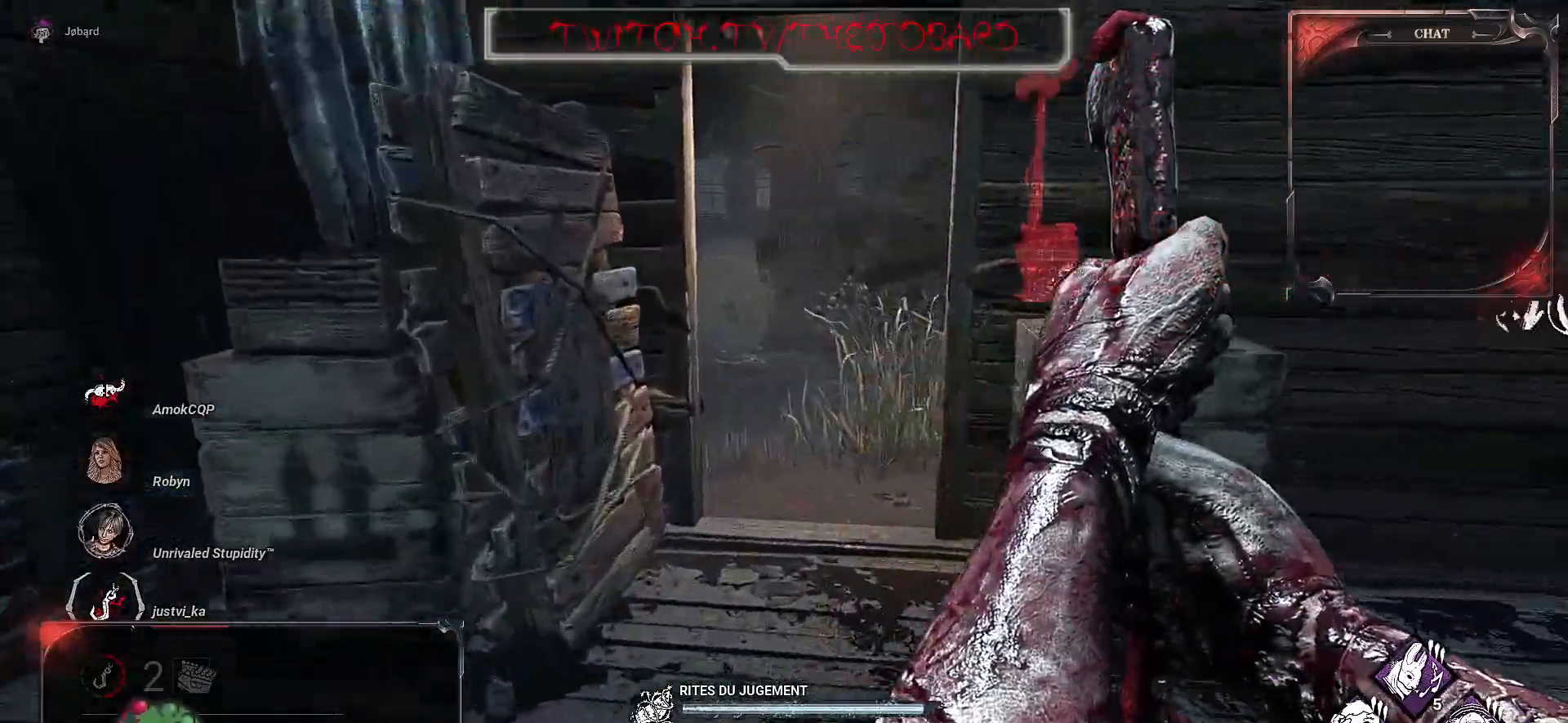
Gameplay with keyboard and mouse; each line is a JSON object with the keys and mouse buttons held at the frame after it. "events" lists presses ("down") and releases ("up") of "a", "ctrl", "d", "e", "f", "q", "r", "s", "shift", "space", "tab", "z", "mouse_left", "mouse_wheel", "mouse_right", "mouse_mb4" and "mouse_mb5" between this image and that frame as [ms after this image, input, new state], when the widget could be followed in between. "mouse_left", "mouse_wheel", "mouse_right", "mouse_mb4", "mouse_mb5" = the "left", "wheel", "right", "mb4", "mb5" buttons of the "mouse" list. No other keys are recorded. "wheel" means that the mouse wheel is clicked or scrolled. Mouse movement is not recorded.
{"keys": ["z"], "mouse": ["right"], "events": []}
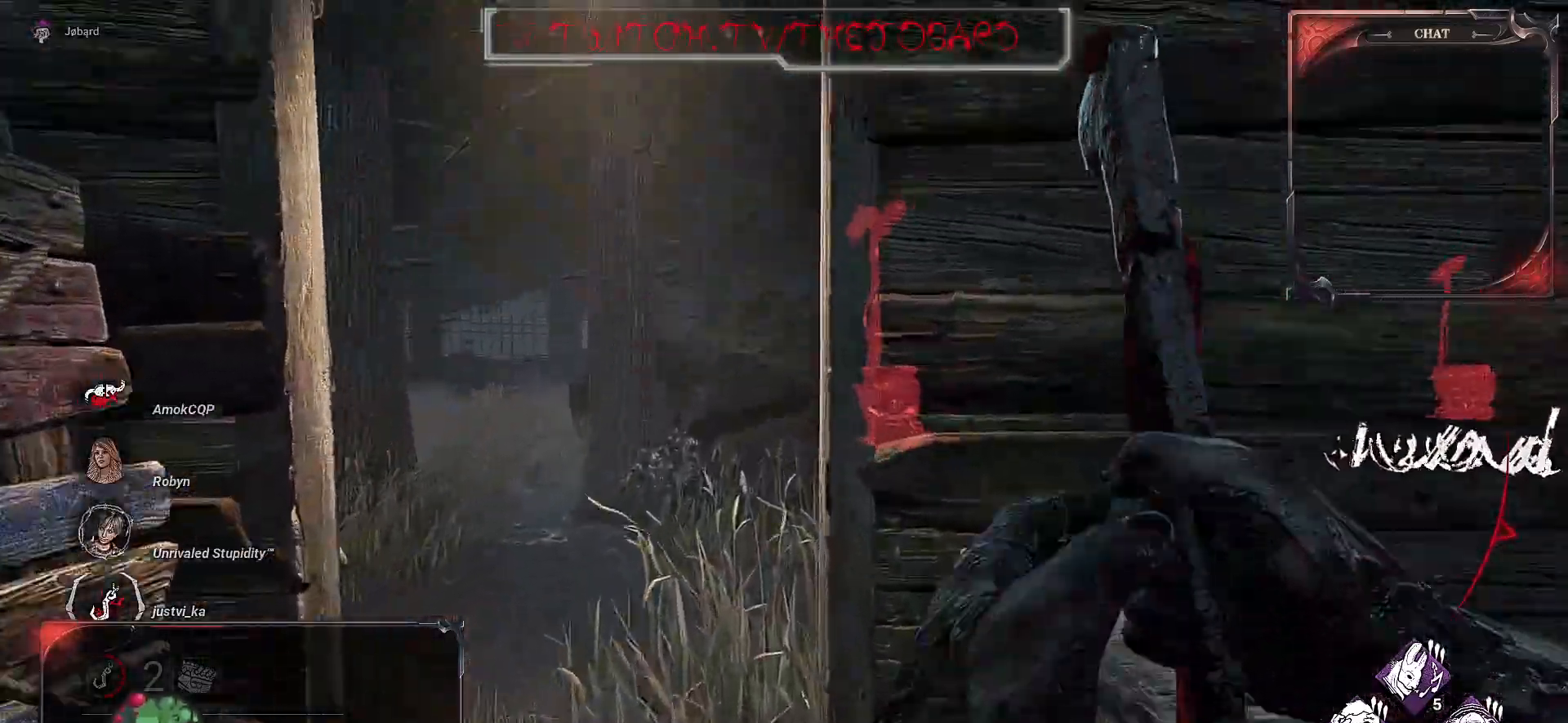
{"keys": ["z"], "mouse": ["right"], "events": []}
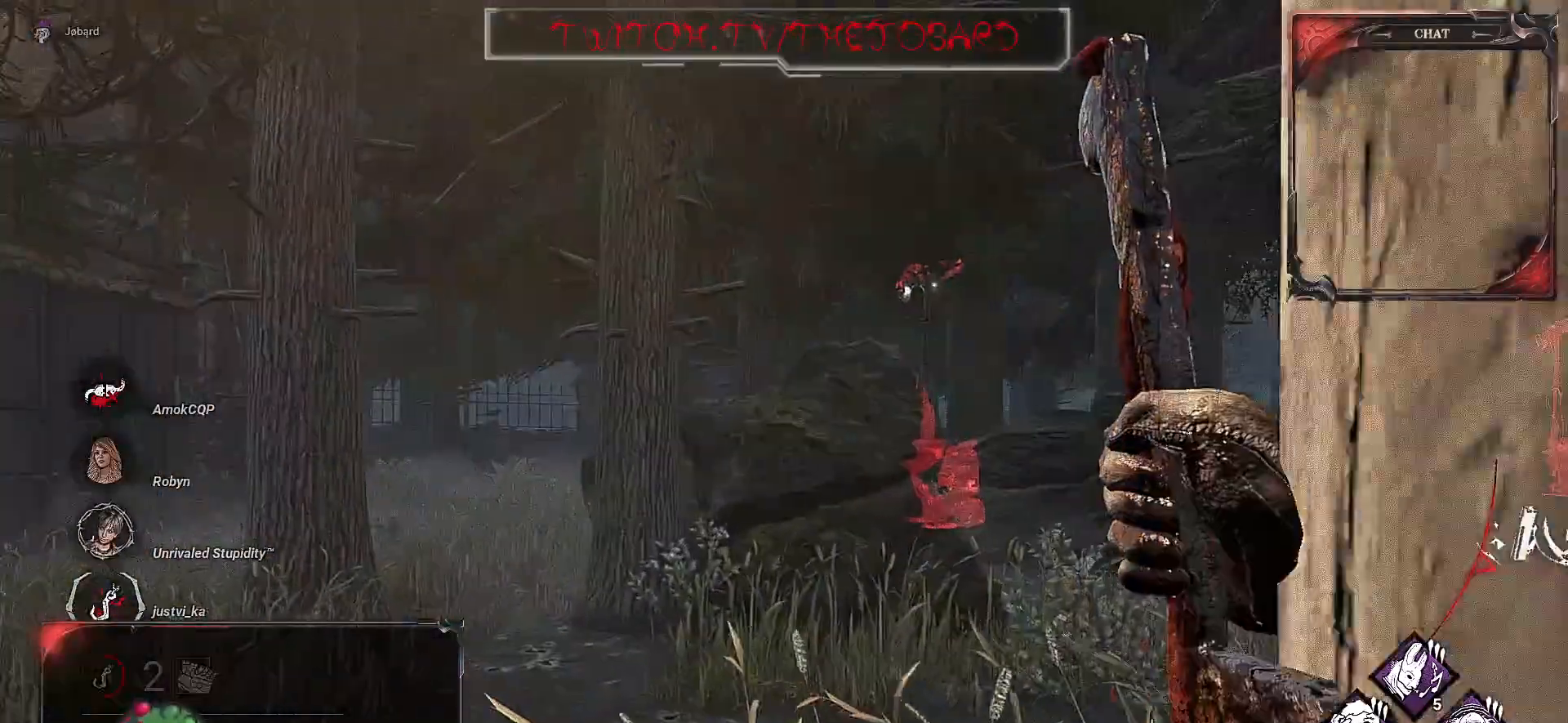
{"keys": ["z"], "mouse": [], "events": [[100, "mouse_right", "up"]]}
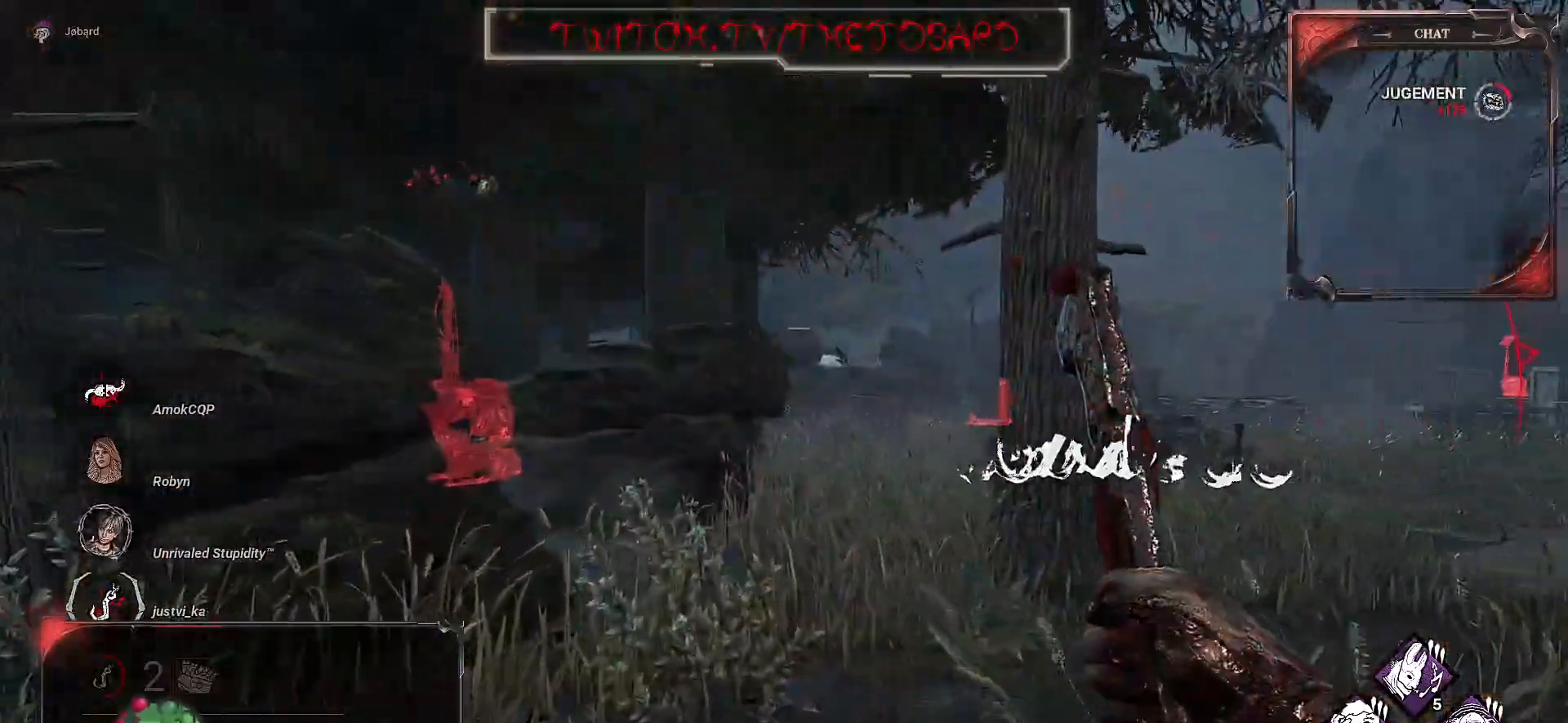
{"keys": ["z"], "mouse": [], "events": []}
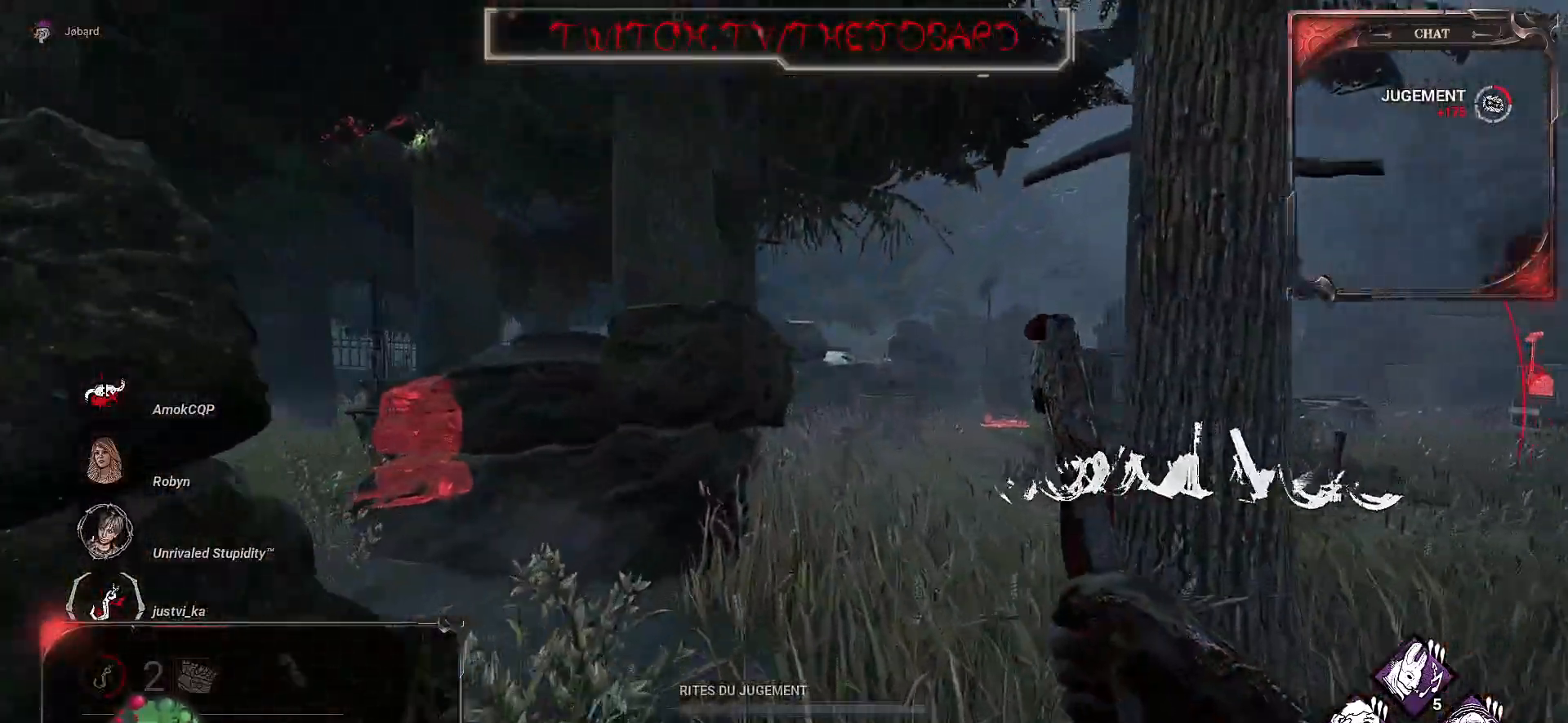
{"keys": ["z"], "mouse": [], "events": []}
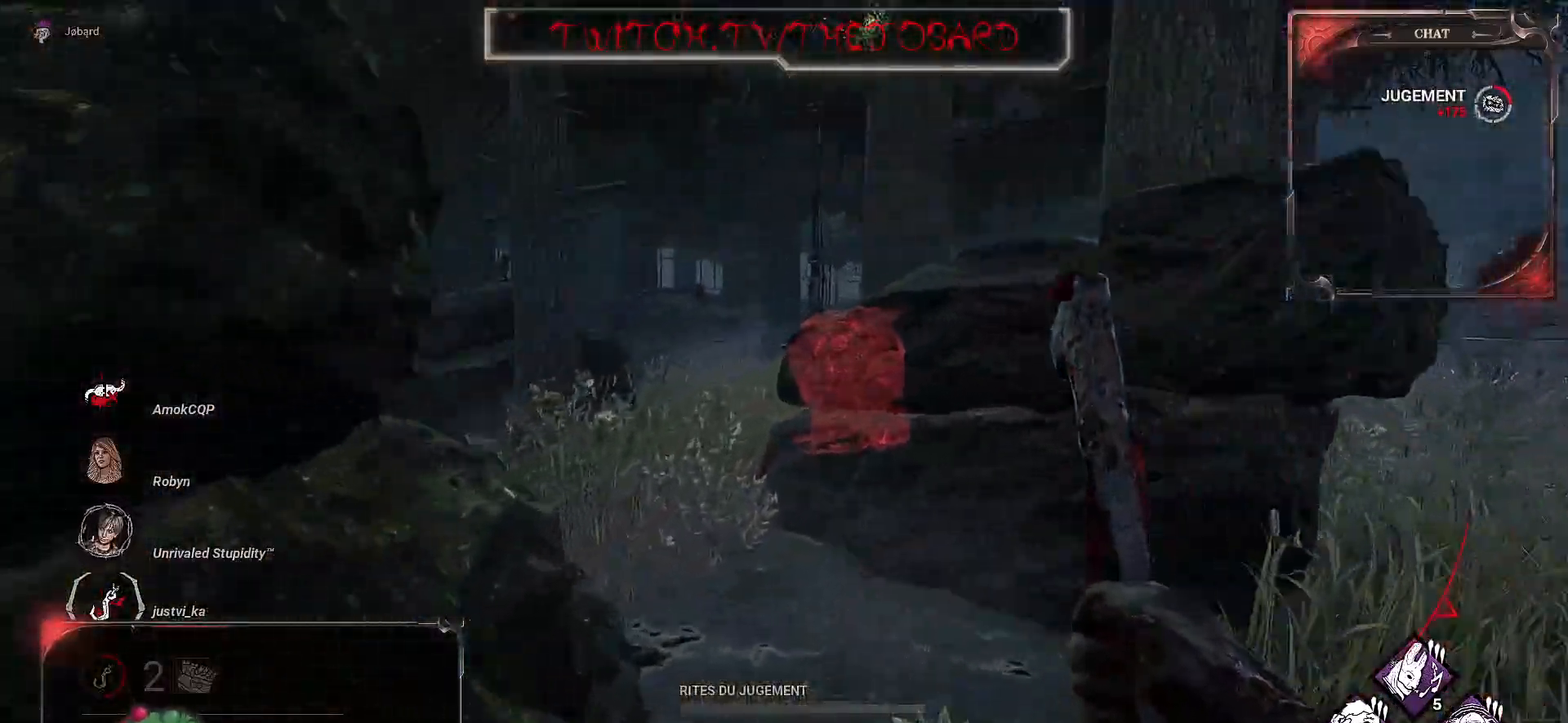
{"keys": ["z"], "mouse": [], "events": [[133, "d", "down"], [283, "d", "up"]]}
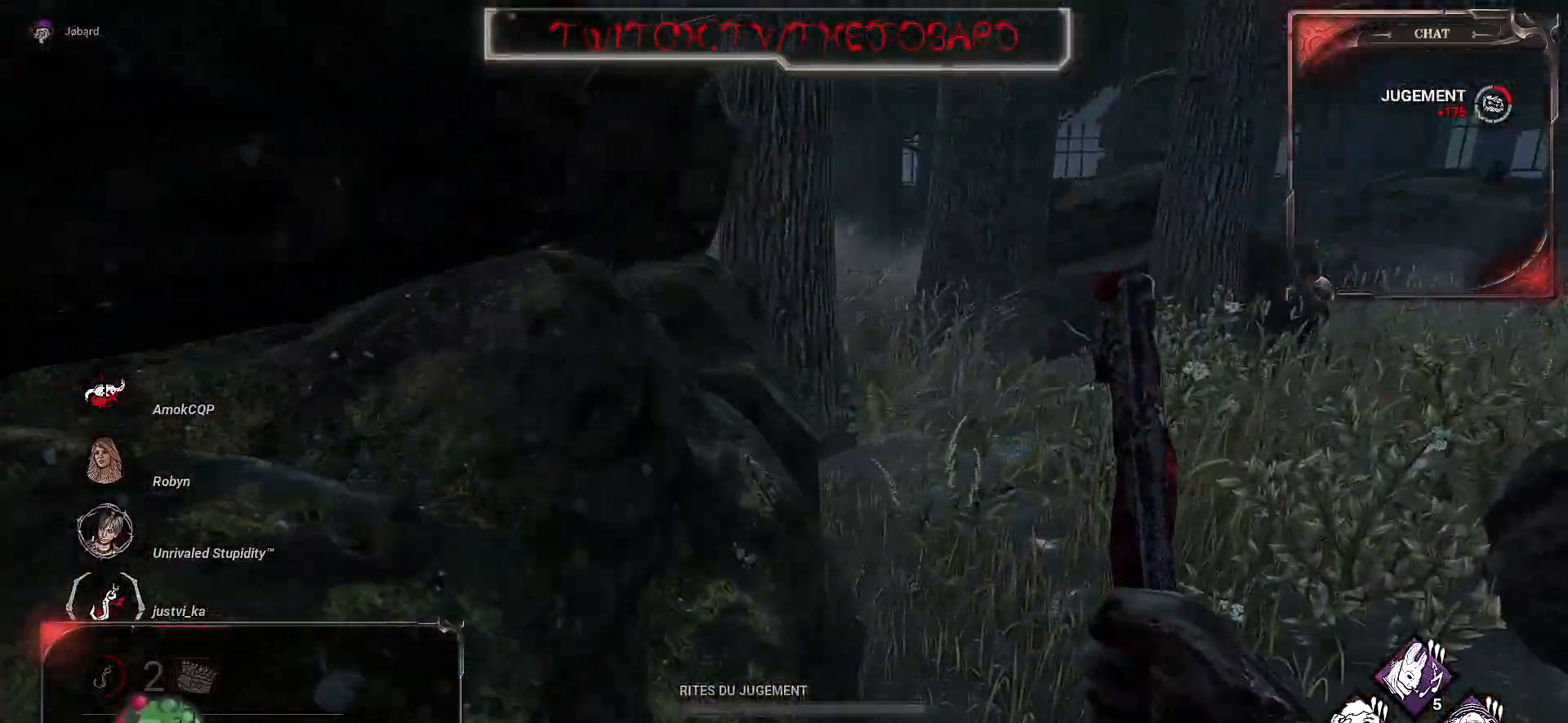
{"keys": ["z"], "mouse": [], "events": [[317, "d", "down"], [433, "d", "up"]]}
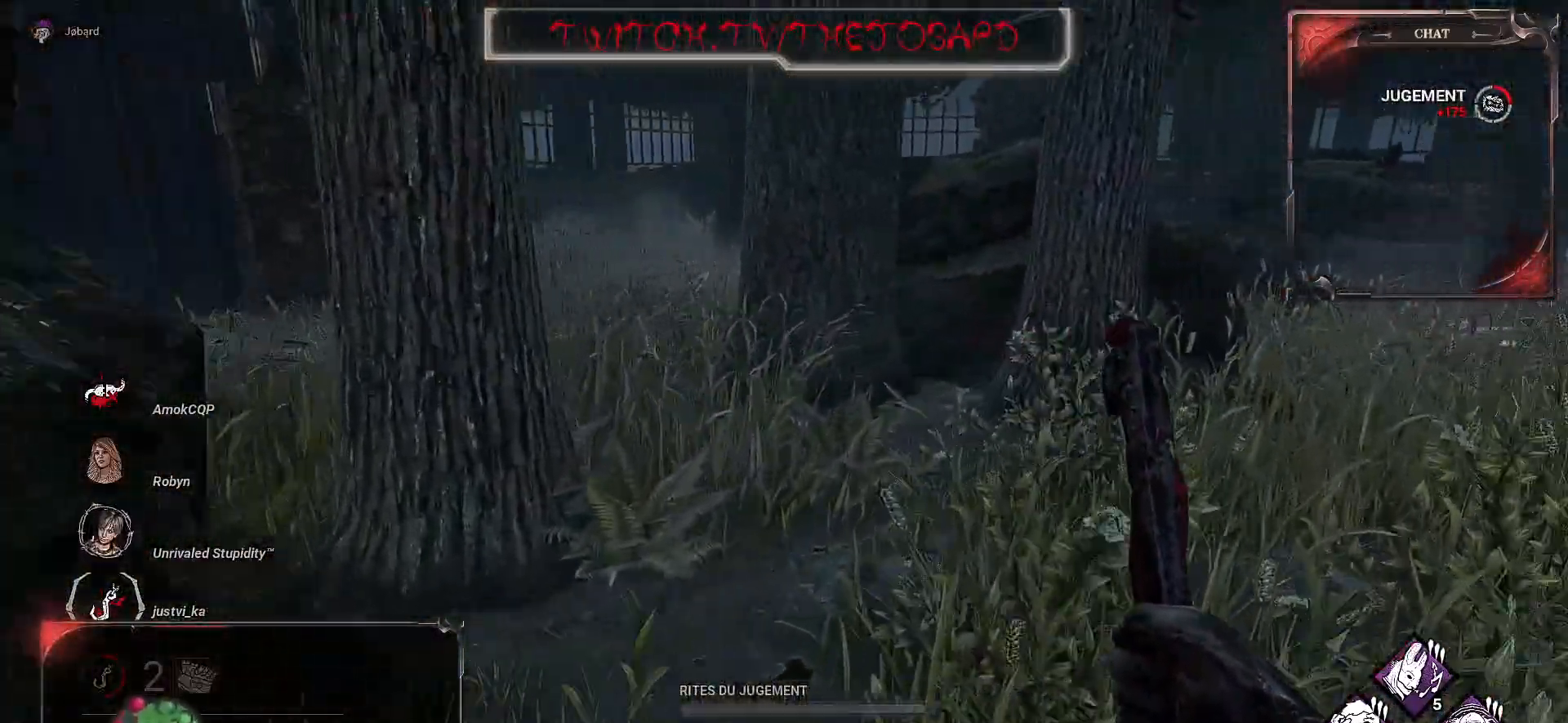
{"keys": ["z"], "mouse": [], "events": []}
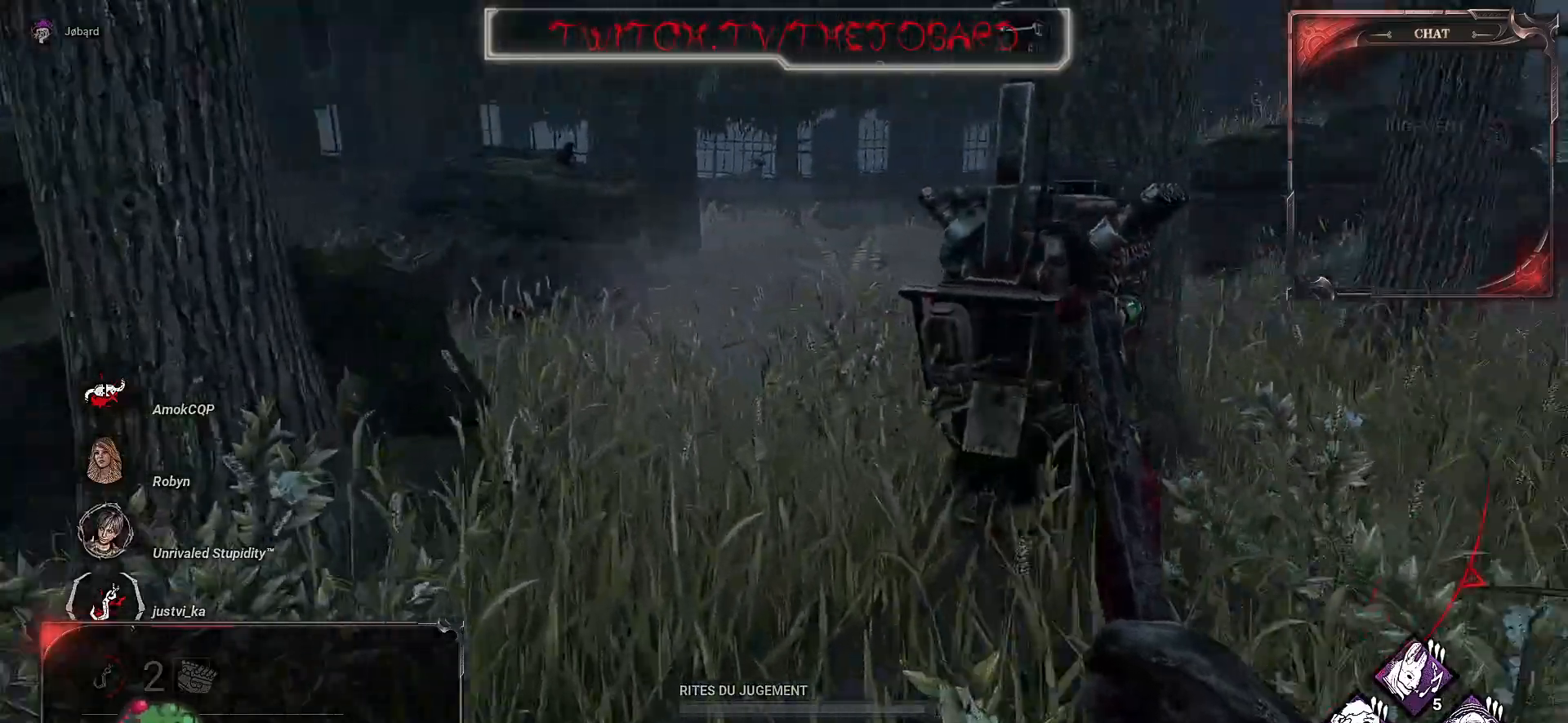
{"keys": ["z"], "mouse": [], "events": []}
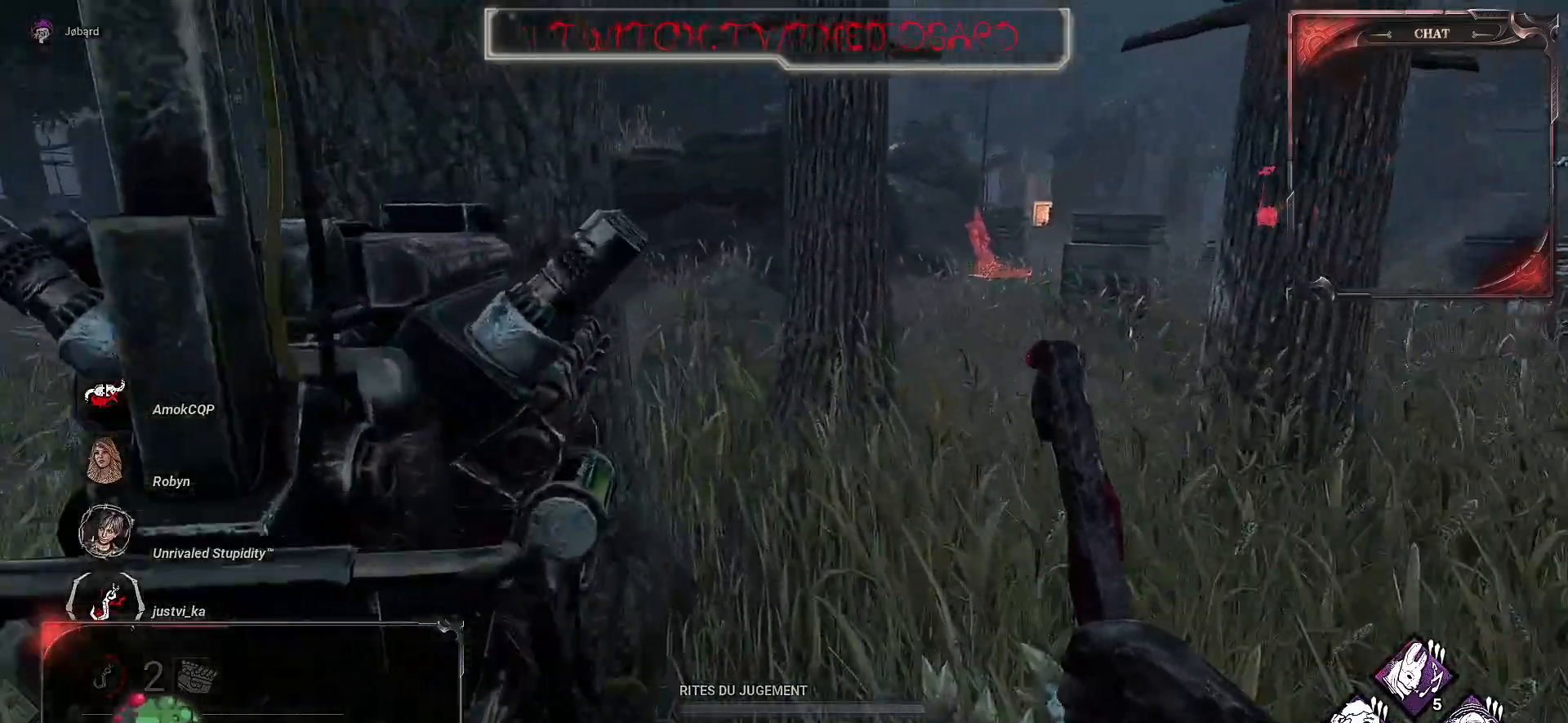
{"keys": ["z"], "mouse": [], "events": []}
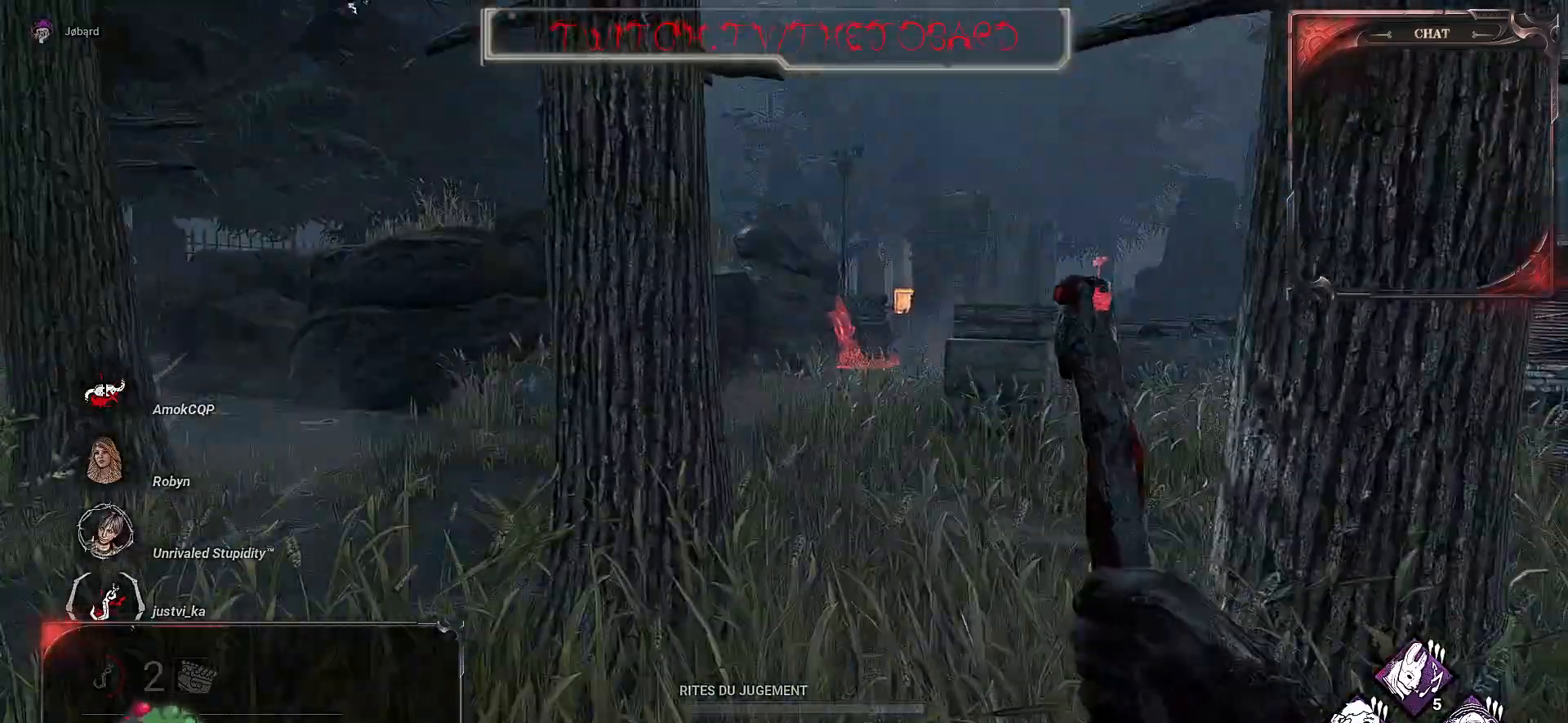
{"keys": ["z"], "mouse": [], "events": []}
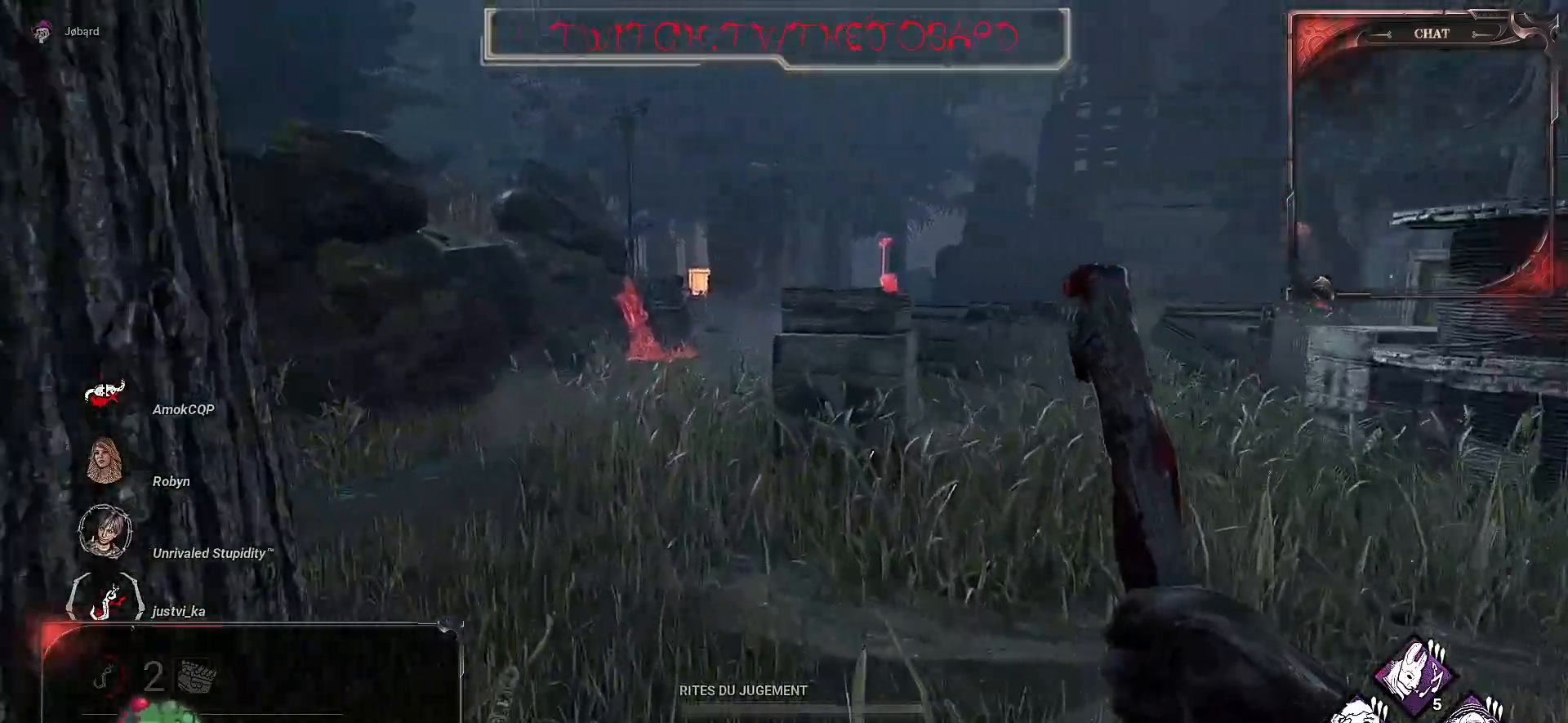
{"keys": ["q", "z"], "mouse": [], "events": [[400, "q", "down"]]}
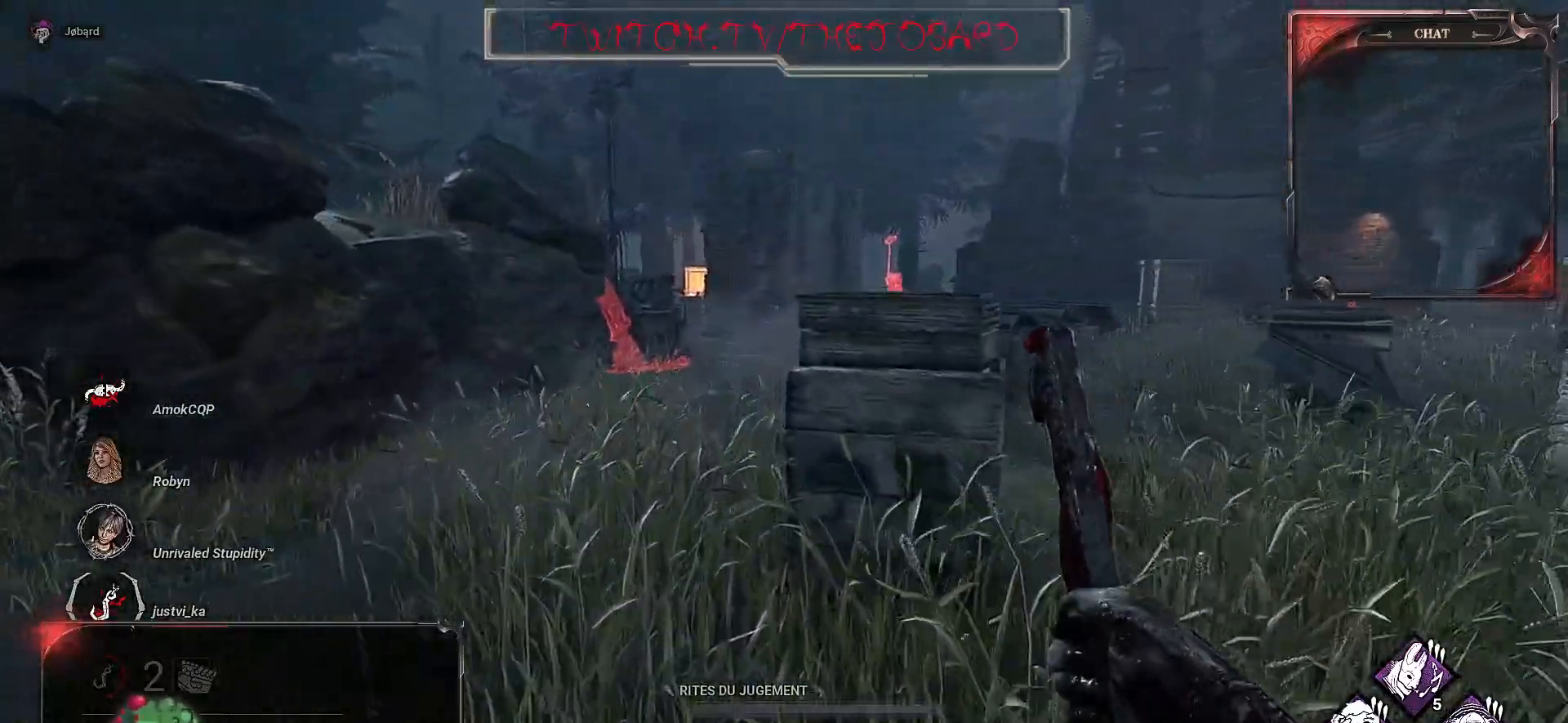
{"keys": ["z"], "mouse": [], "events": [[117, "q", "up"]]}
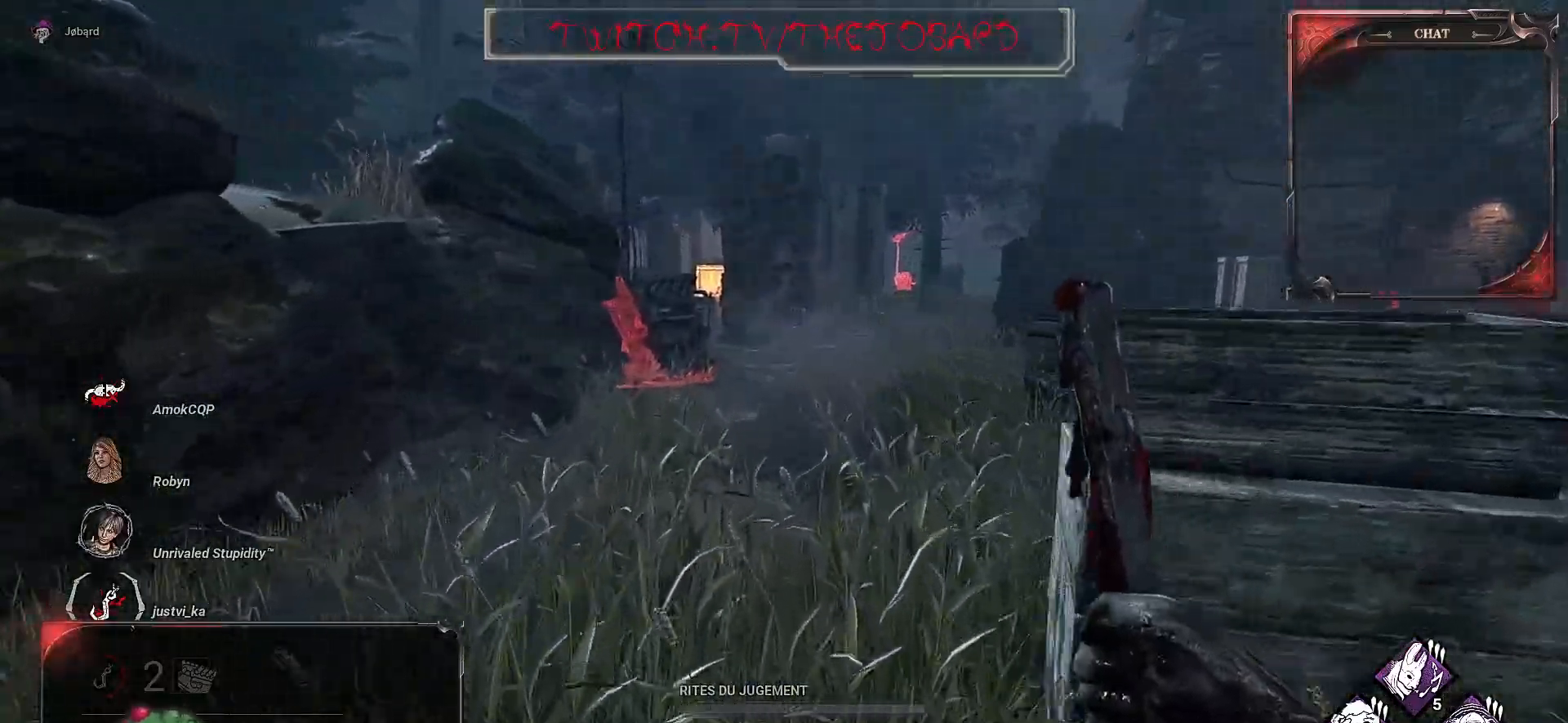
{"keys": ["z"], "mouse": [], "events": []}
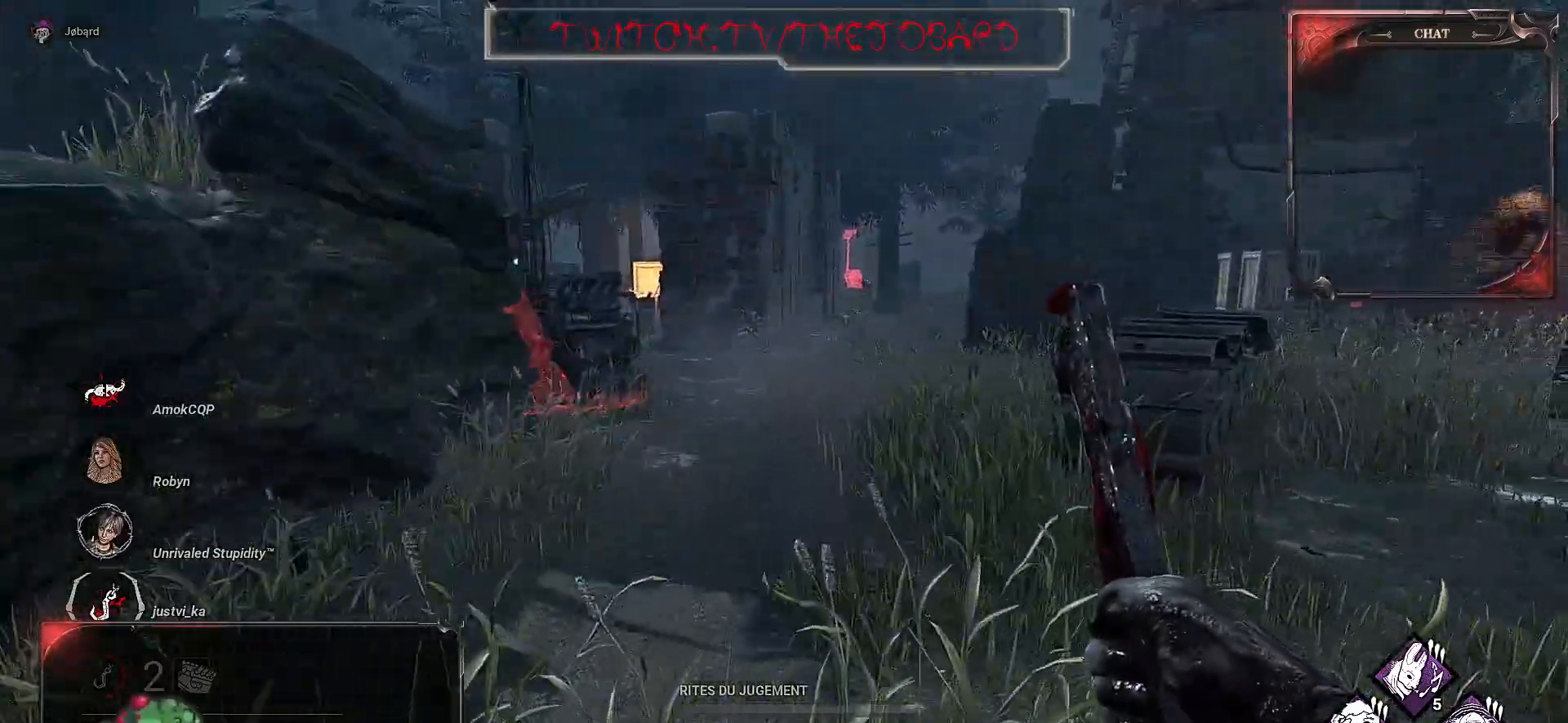
{"keys": ["q", "z"], "mouse": [], "events": [[417, "q", "down"]]}
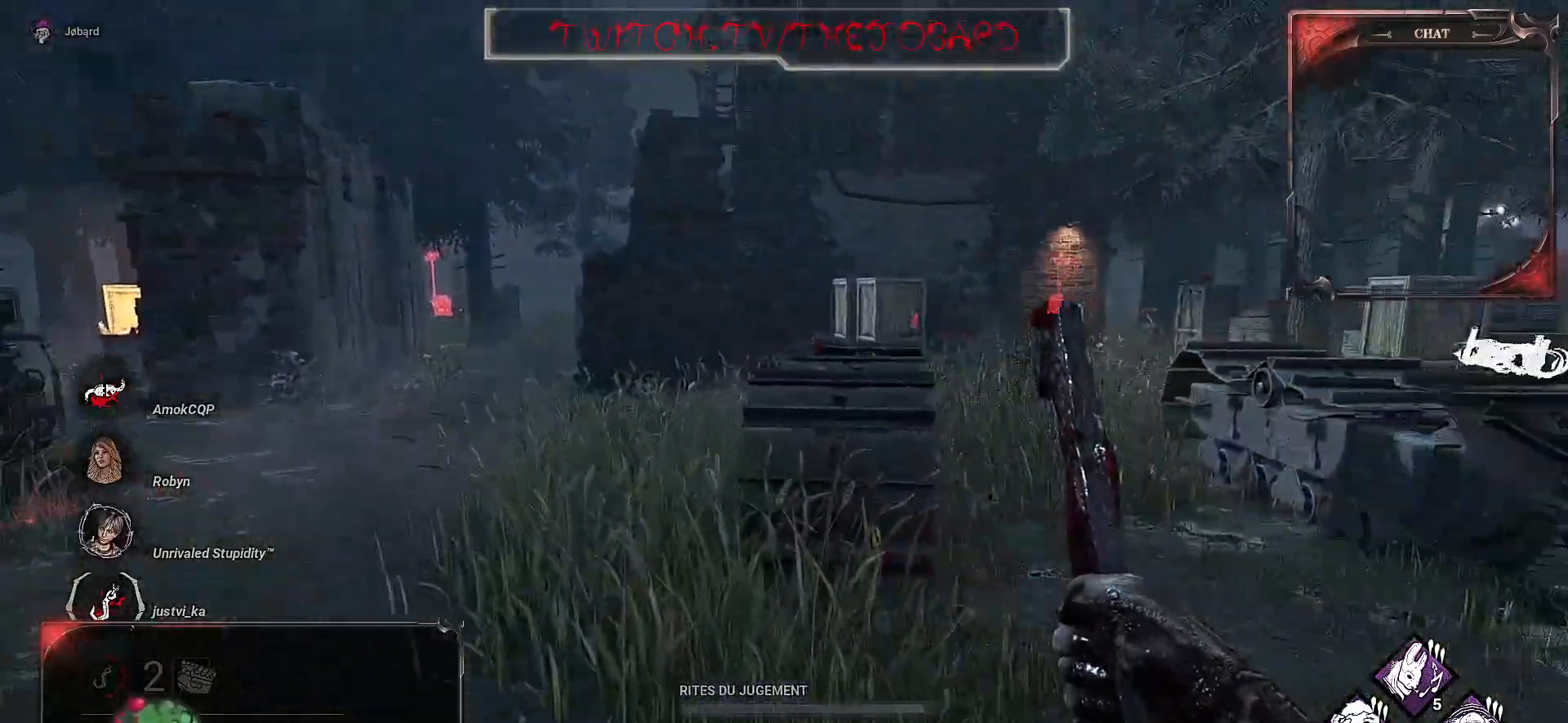
{"keys": ["z"], "mouse": [], "events": [[400, "q", "up"]]}
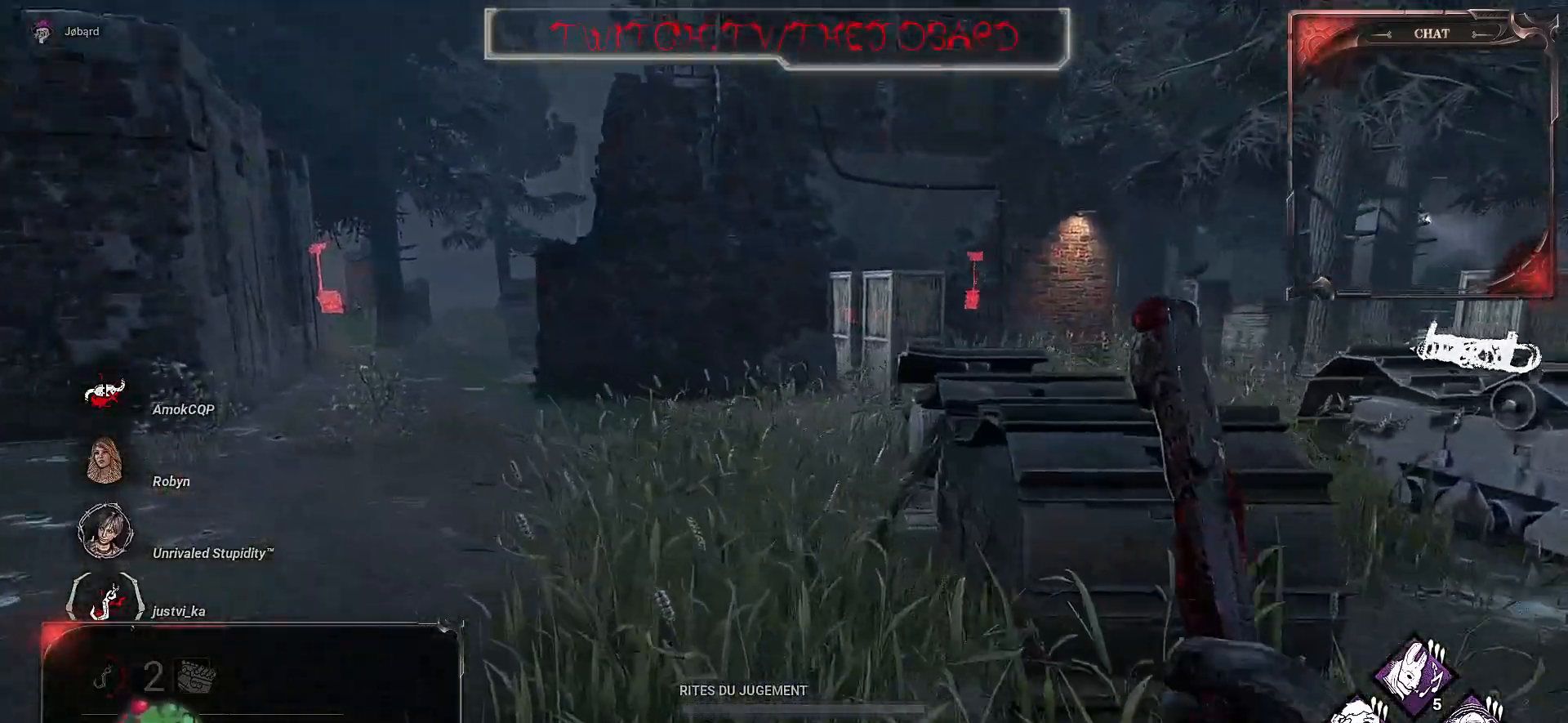
{"keys": ["z"], "mouse": [], "events": []}
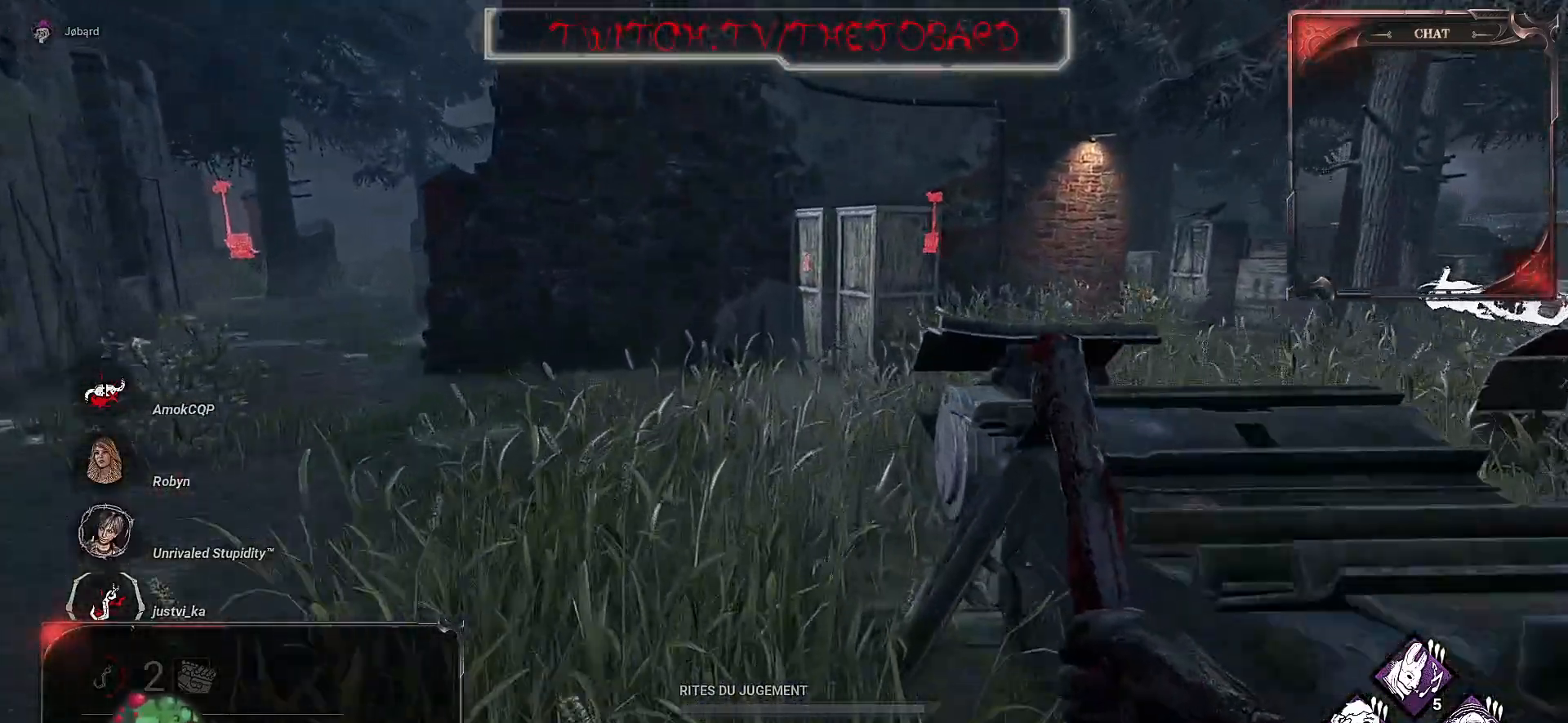
{"keys": ["z"], "mouse": [], "events": []}
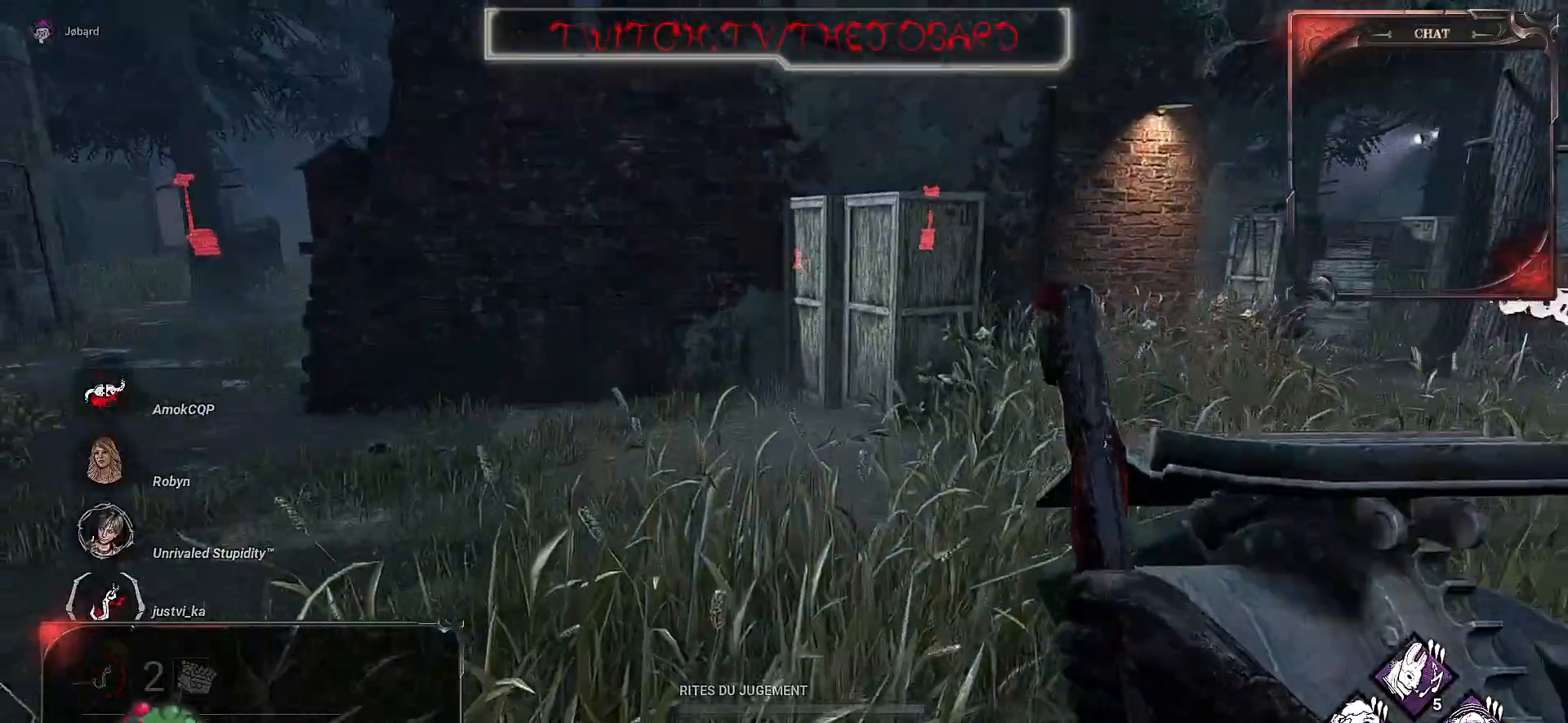
{"keys": ["z"], "mouse": [], "events": []}
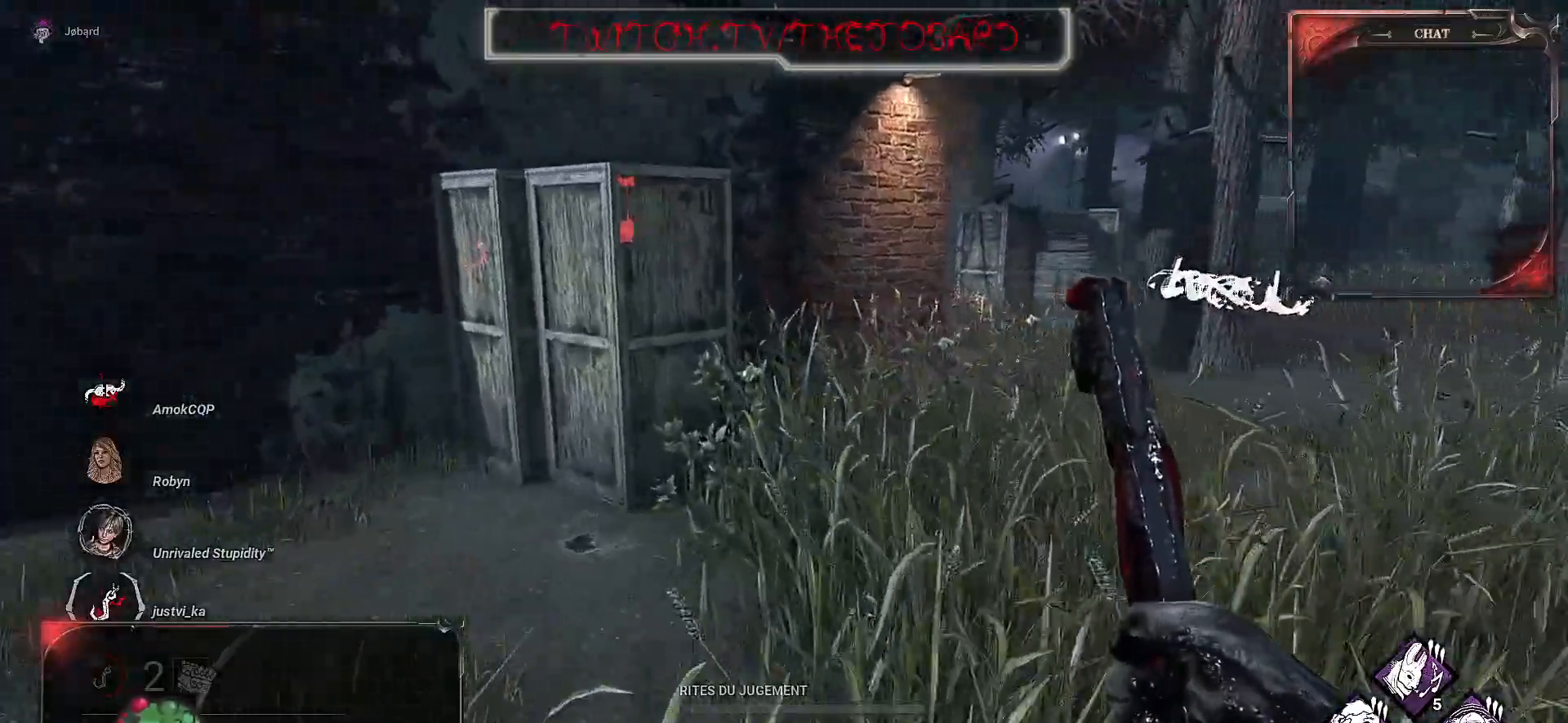
{"keys": ["z"], "mouse": [], "events": []}
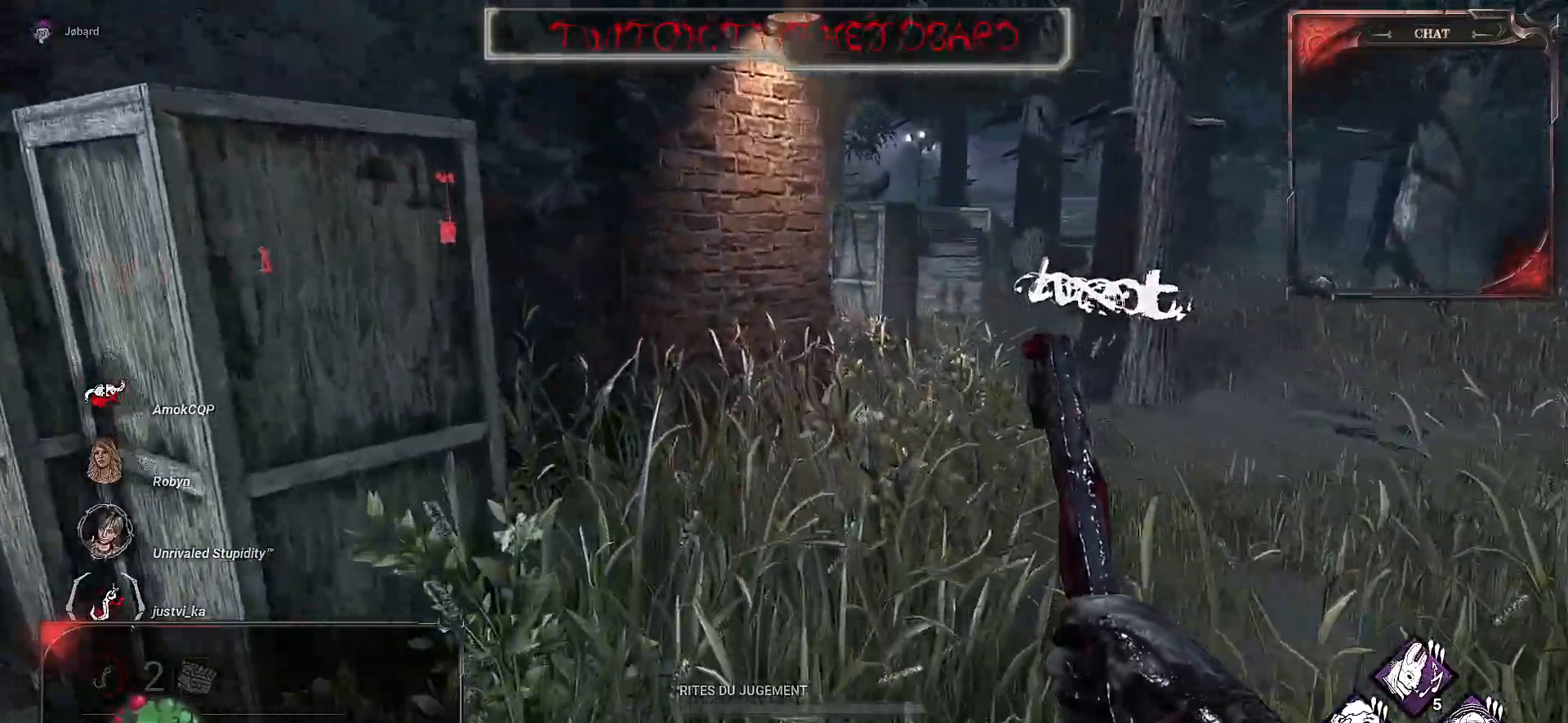
{"keys": ["d", "z"], "mouse": [], "events": [[417, "d", "down"]]}
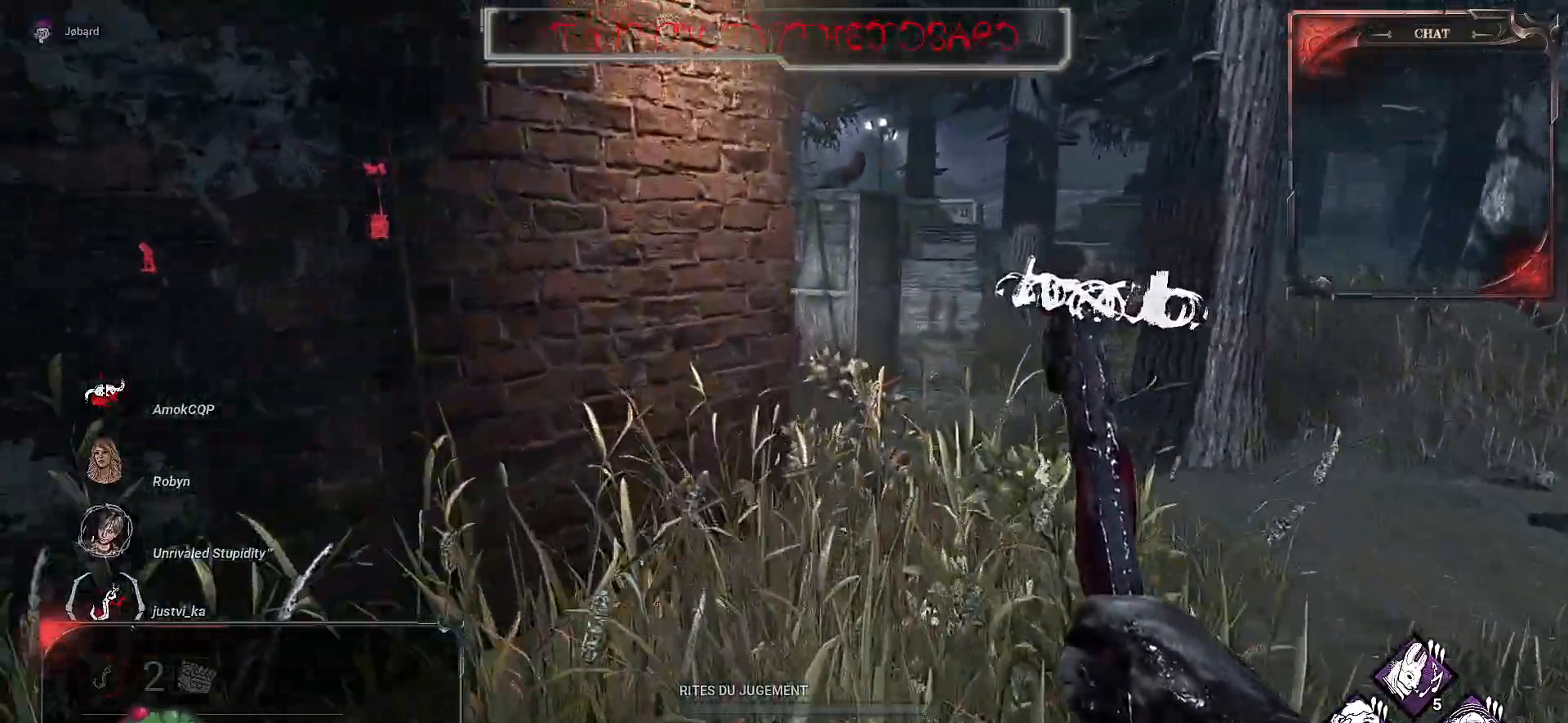
{"keys": ["z"], "mouse": [], "events": [[50, "d", "up"], [333, "space", "down"], [483, "space", "up"]]}
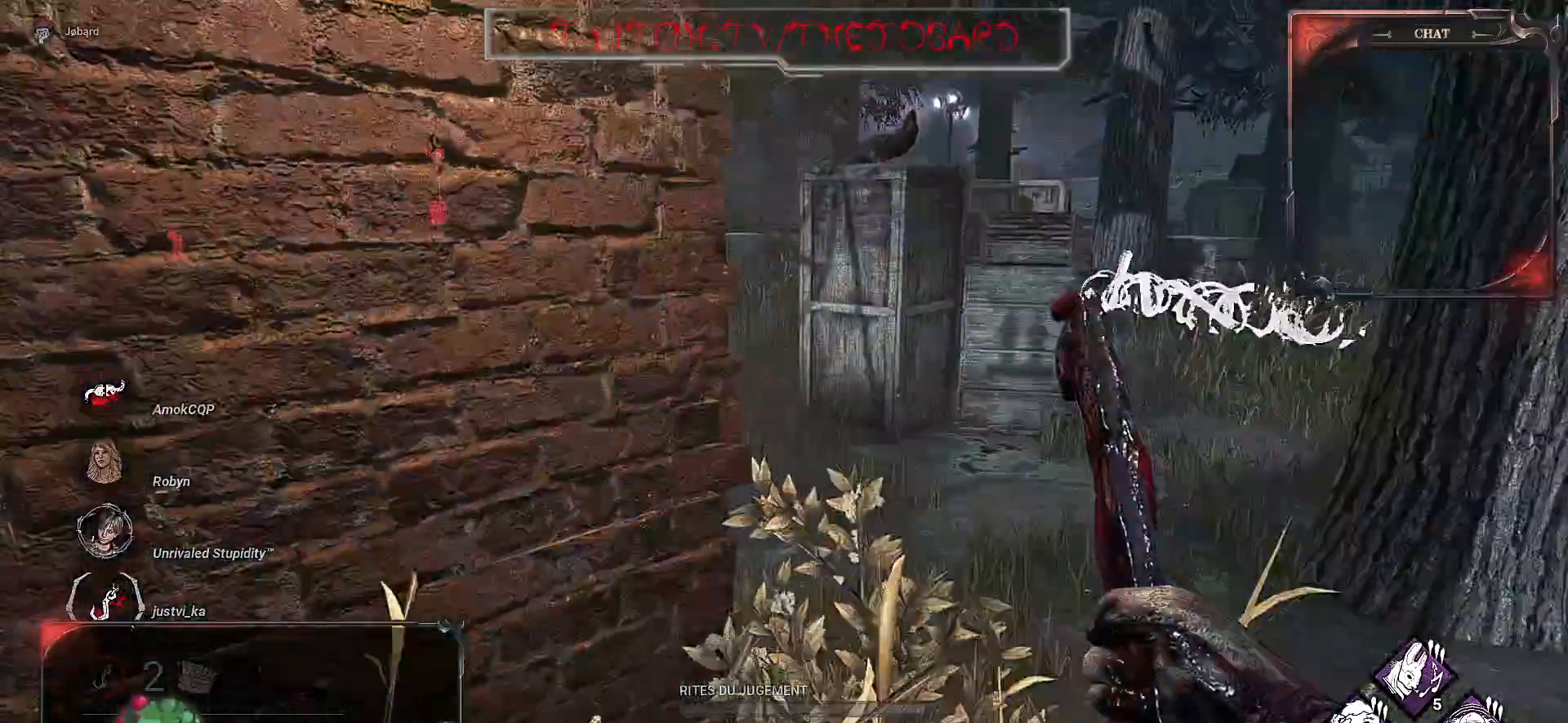
{"keys": ["z"], "mouse": [], "events": []}
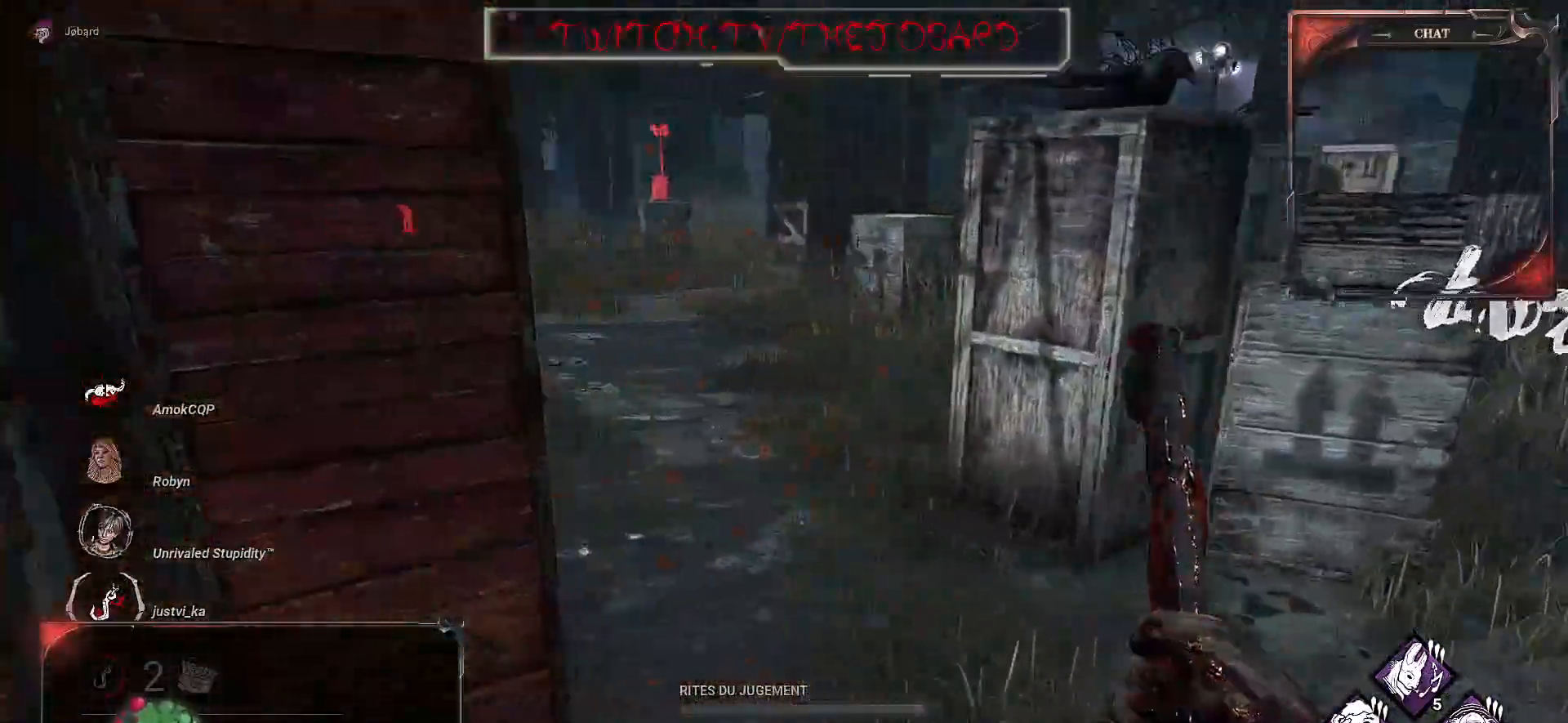
{"keys": ["z"], "mouse": [], "events": []}
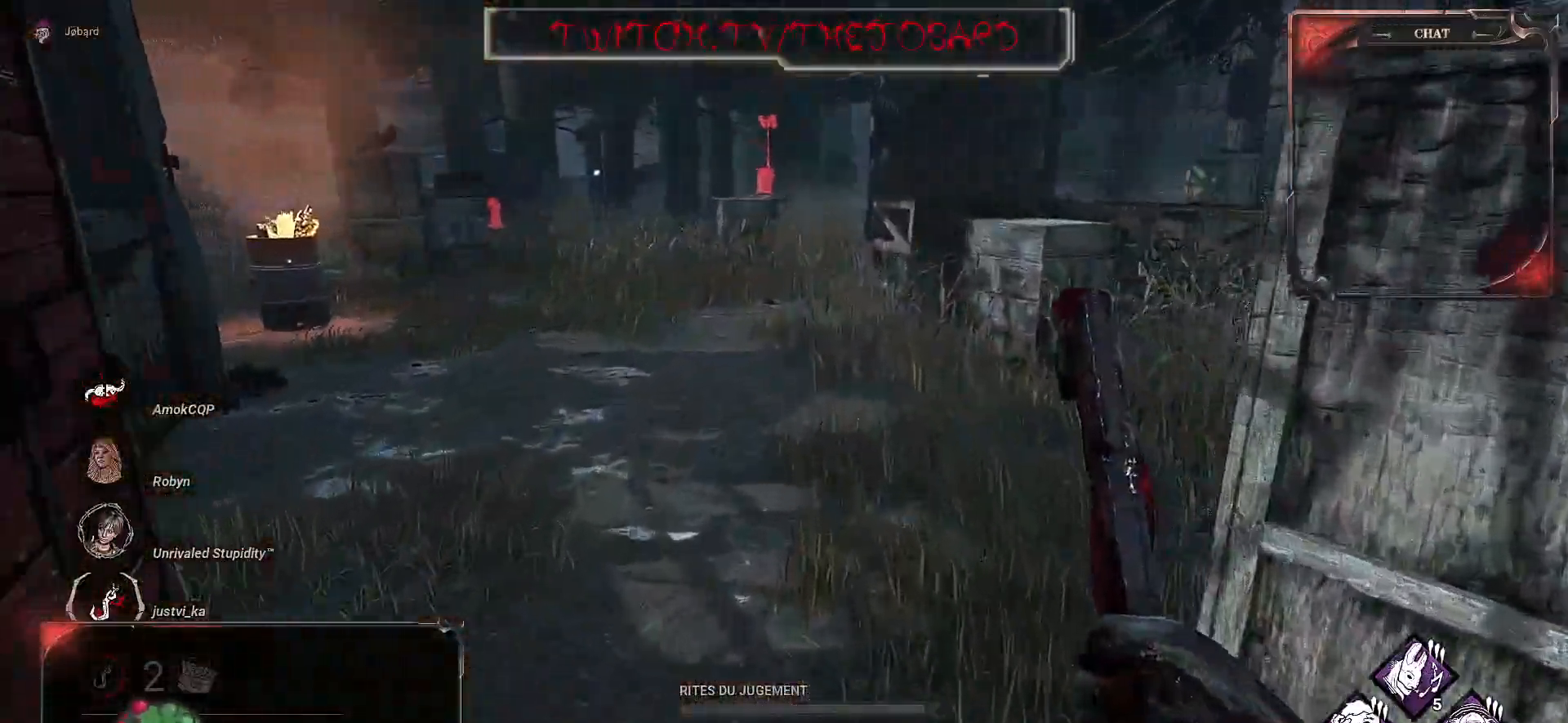
{"keys": ["q", "z"], "mouse": [], "events": [[83, "q", "down"]]}
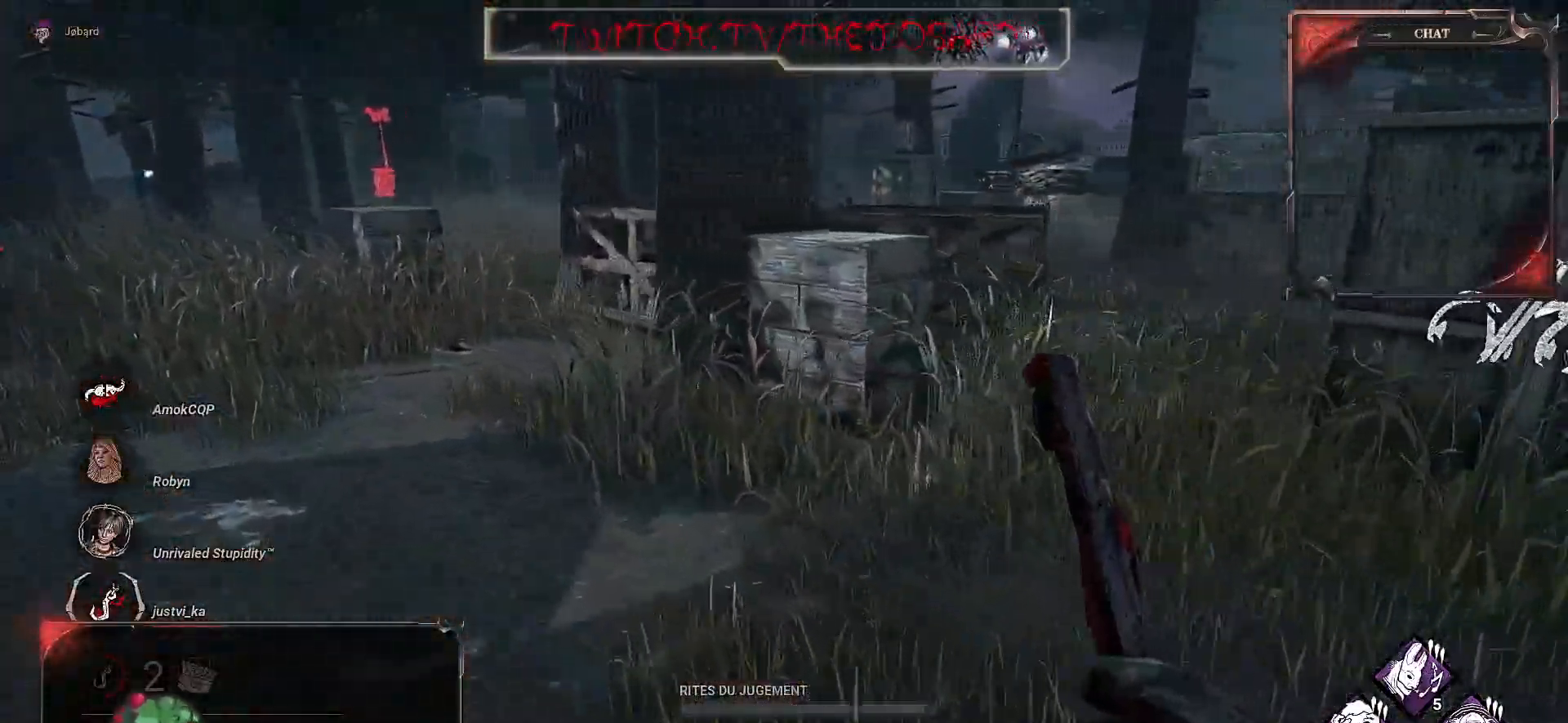
{"keys": ["q", "z"], "mouse": [], "events": [[83, "q", "up"], [500, "q", "down"]]}
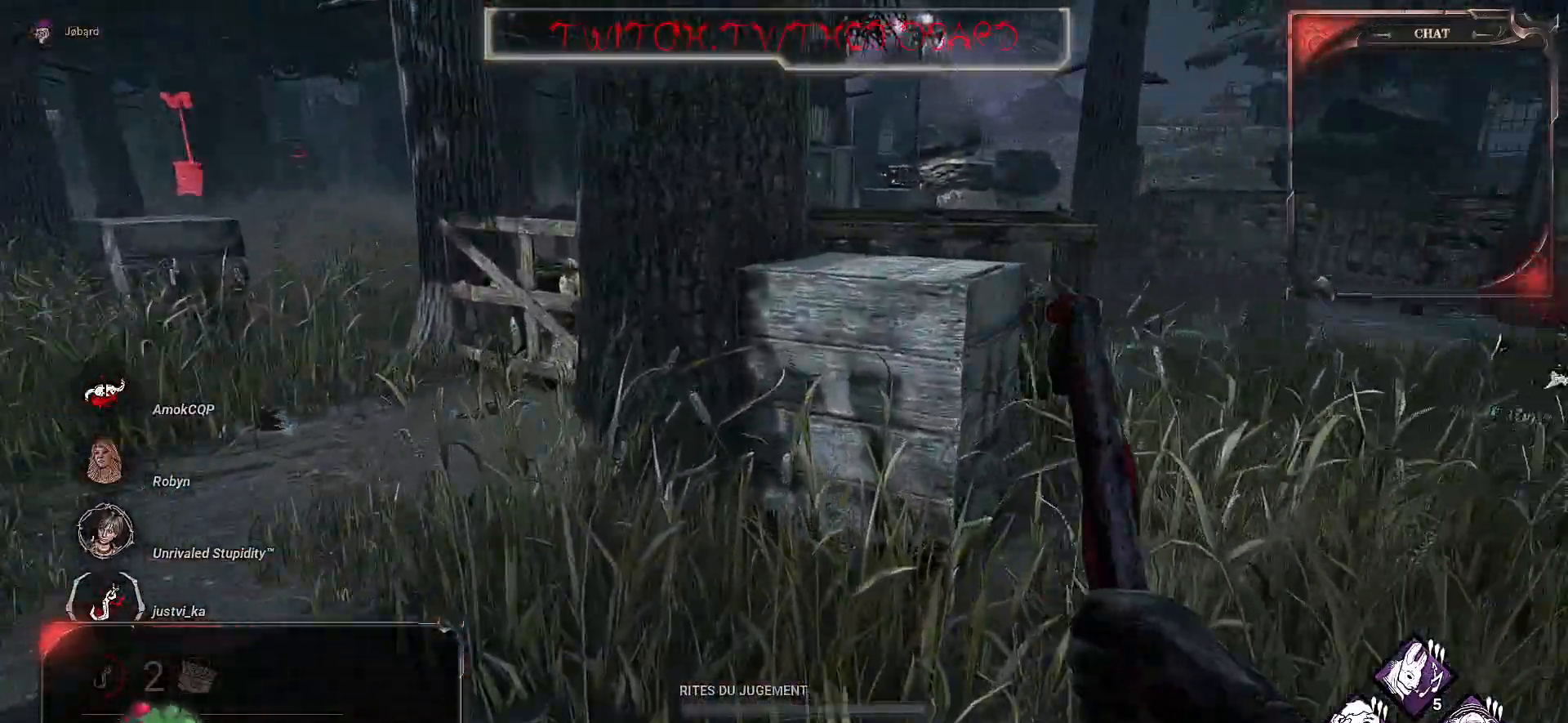
{"keys": ["q"], "mouse": [], "events": [[400, "z", "up"]]}
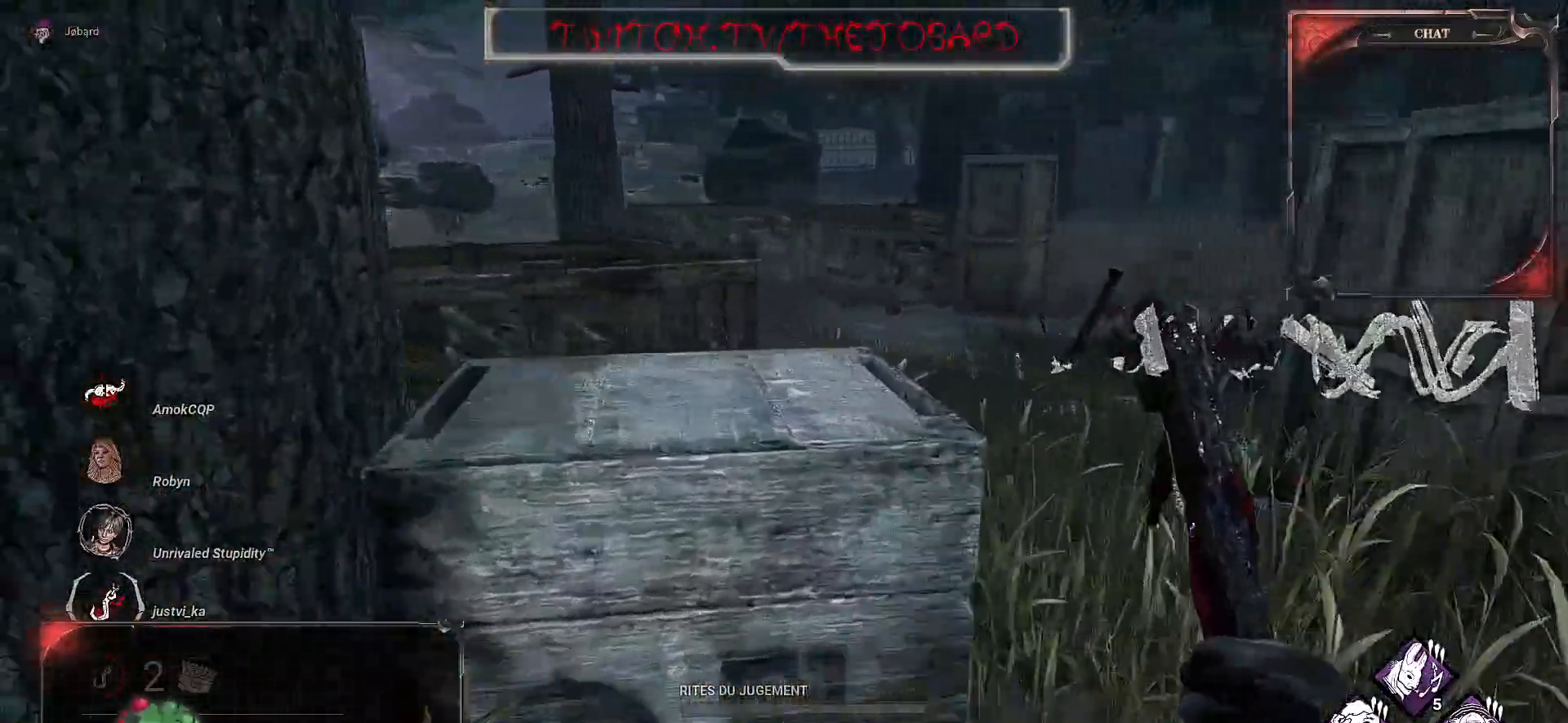
{"keys": ["z"], "mouse": [], "events": [[250, "z", "down"], [417, "q", "up"]]}
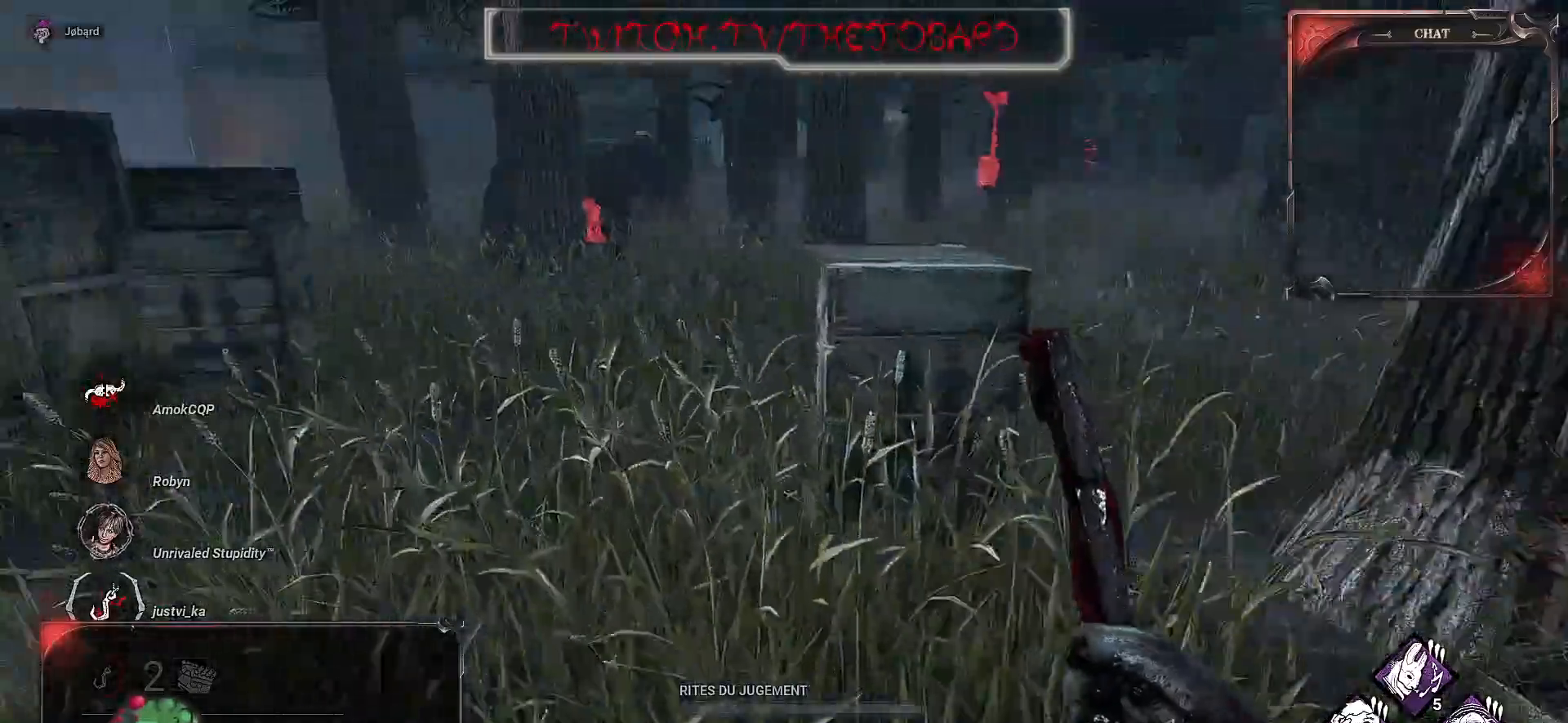
{"keys": ["z"], "mouse": [], "events": []}